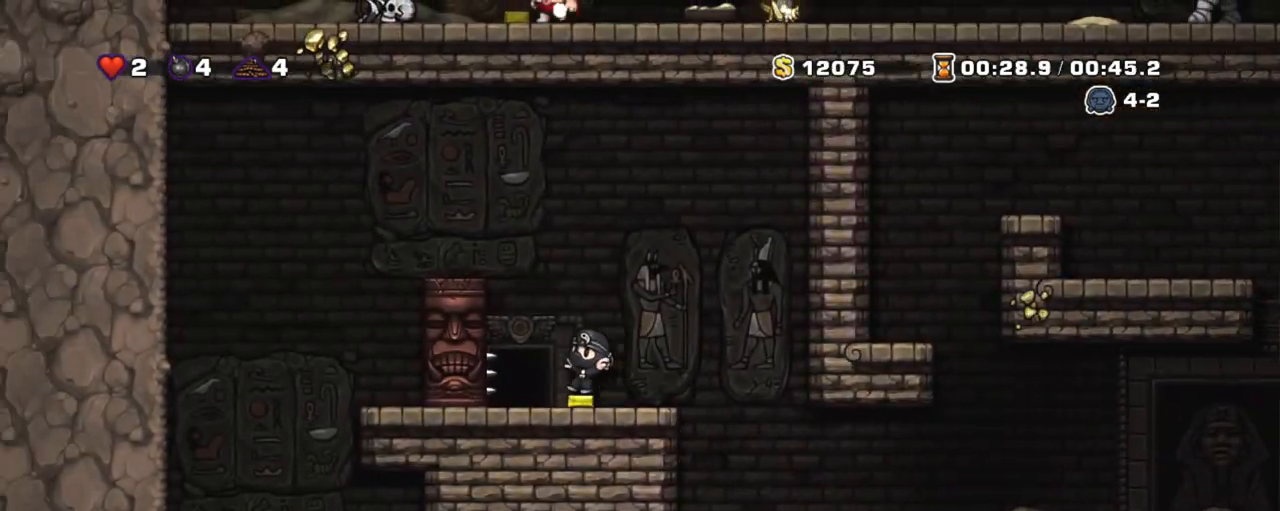
Gameplay with keyboard; each line is a JSON object with the keys held at the frame after it. "events" lists presses ("down") and releases ("up") of "a", "down", "escape", "left", "right", "s", "shift", "space", "tab", "up", "x" and "z" between this image and that frame as [ms after this image, input, new state], when the widget could be followed in between. No other keys are recorded. Mouse input is not recorded.
{"keys": ["space"], "events": [[150, "left", "up"], [150, "shift", "up"], [150, "space", "down"]]}
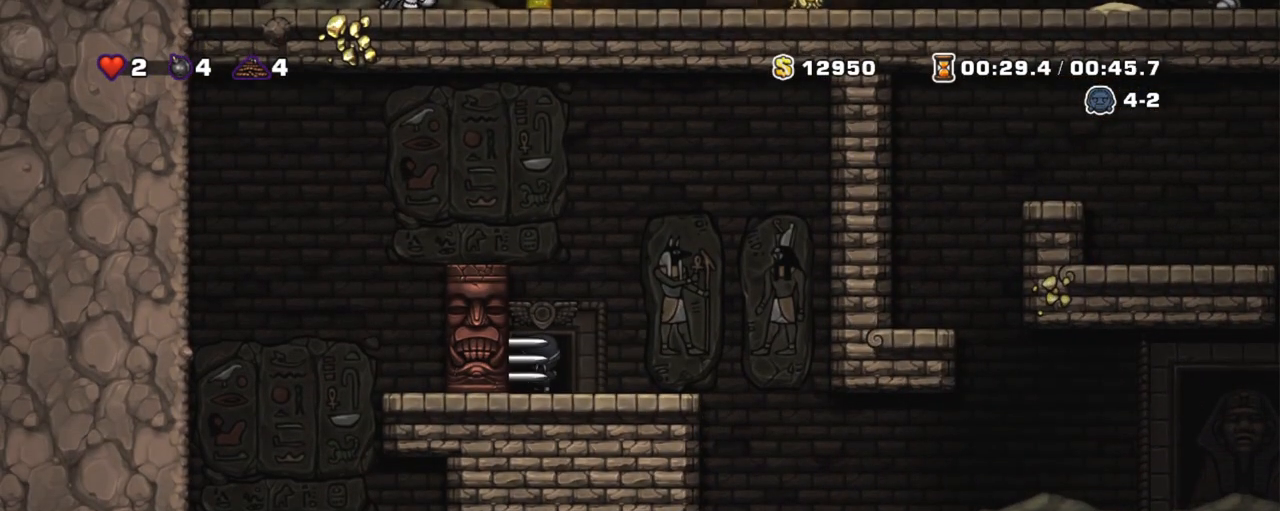
{"keys": [], "events": [[83, "space", "up"]]}
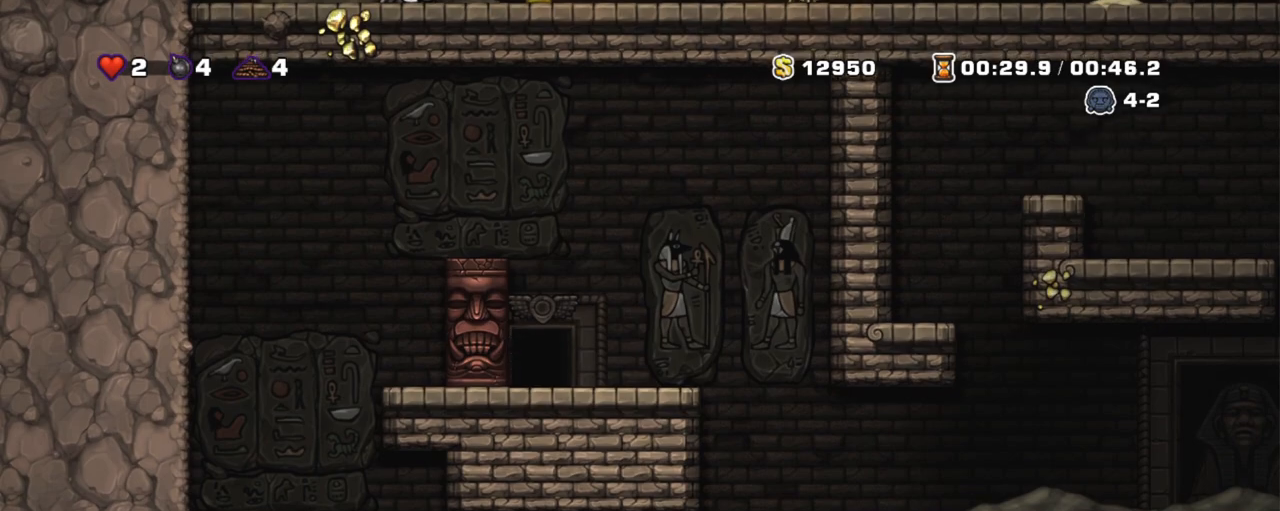
{"keys": [], "events": []}
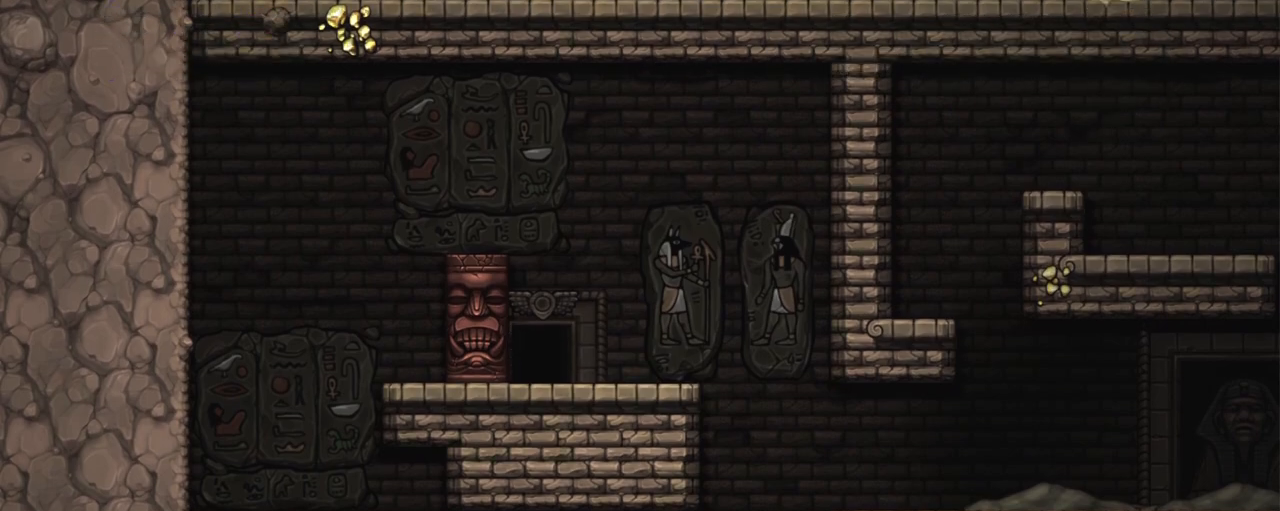
{"keys": [], "events": []}
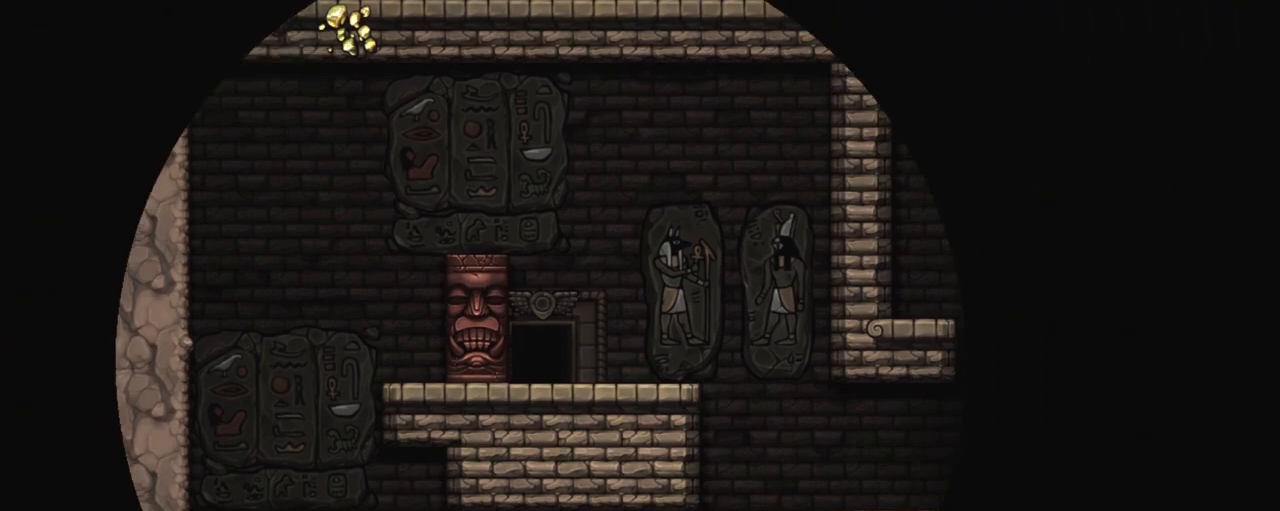
{"keys": [], "events": []}
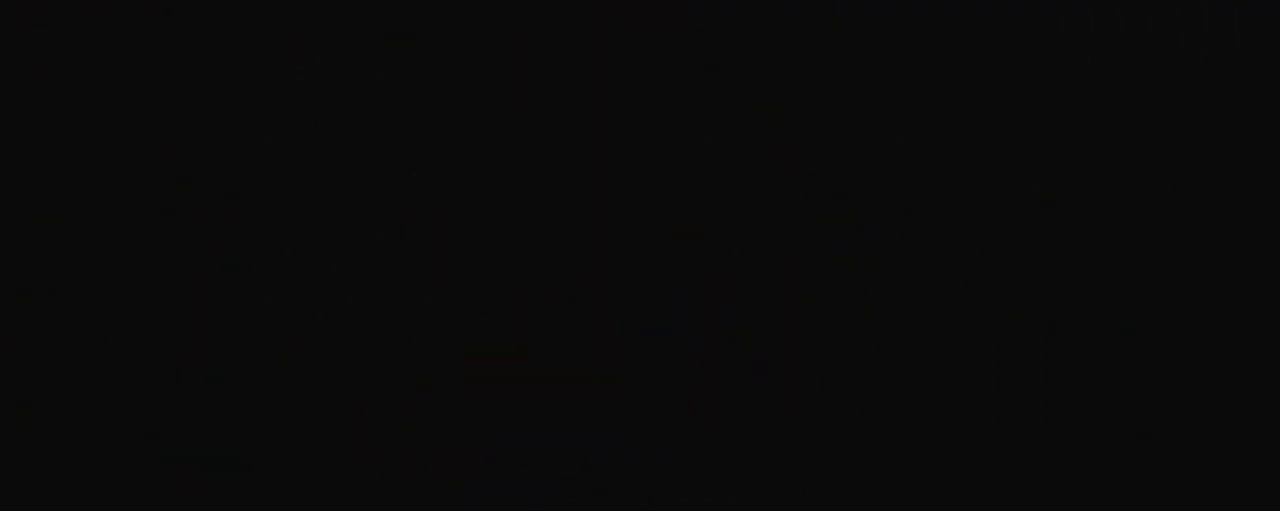
{"keys": ["z"], "events": [[417, "z", "down"]]}
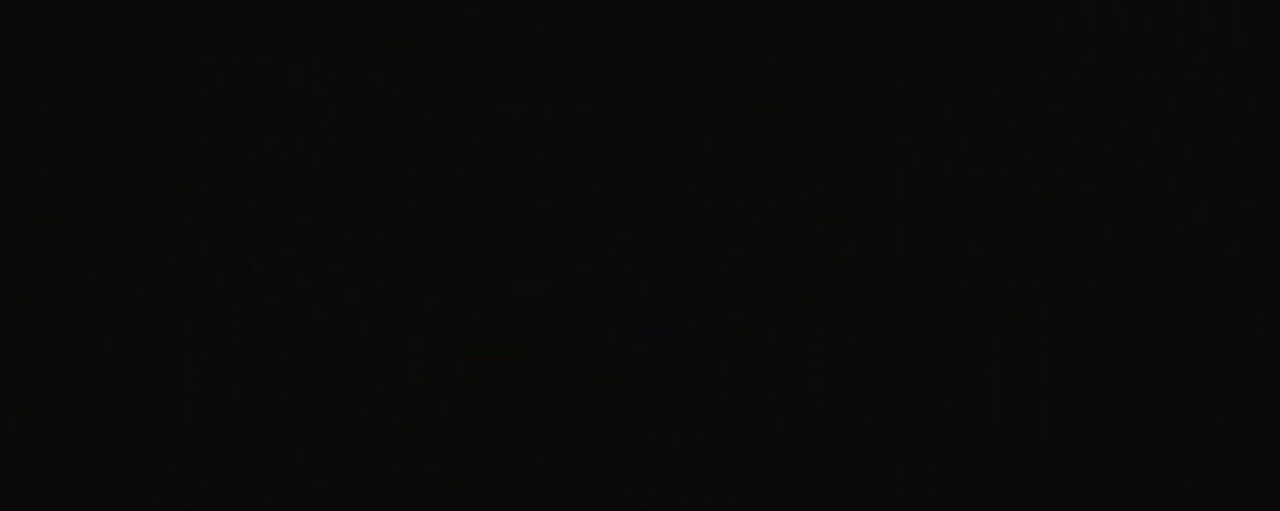
{"keys": ["z"], "events": [[67, "z", "up"], [150, "z", "down"], [300, "z", "up"], [400, "z", "down"]]}
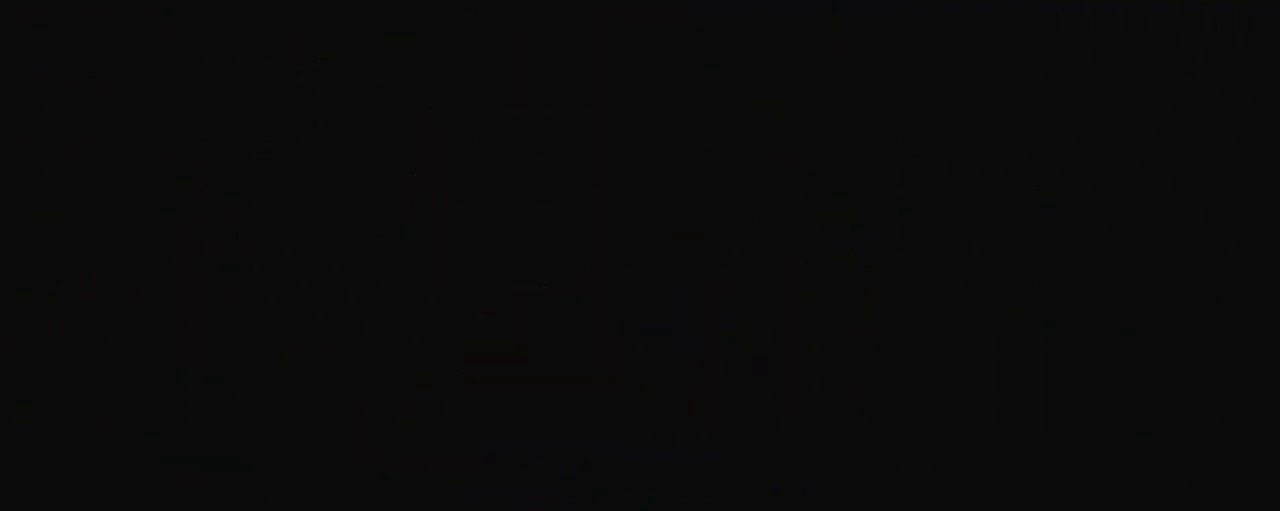
{"keys": [], "events": [[267, "z", "up"], [350, "z", "down"], [500, "z", "up"]]}
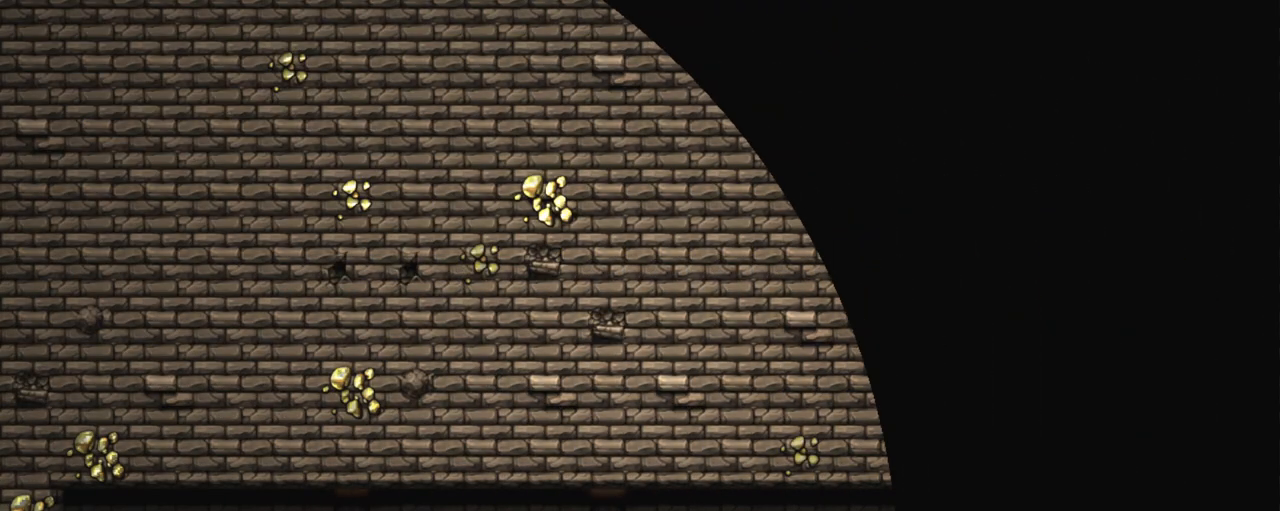
{"keys": ["z"], "events": [[50, "z", "down"], [183, "z", "up"], [283, "z", "down"], [383, "z", "up"], [467, "z", "down"]]}
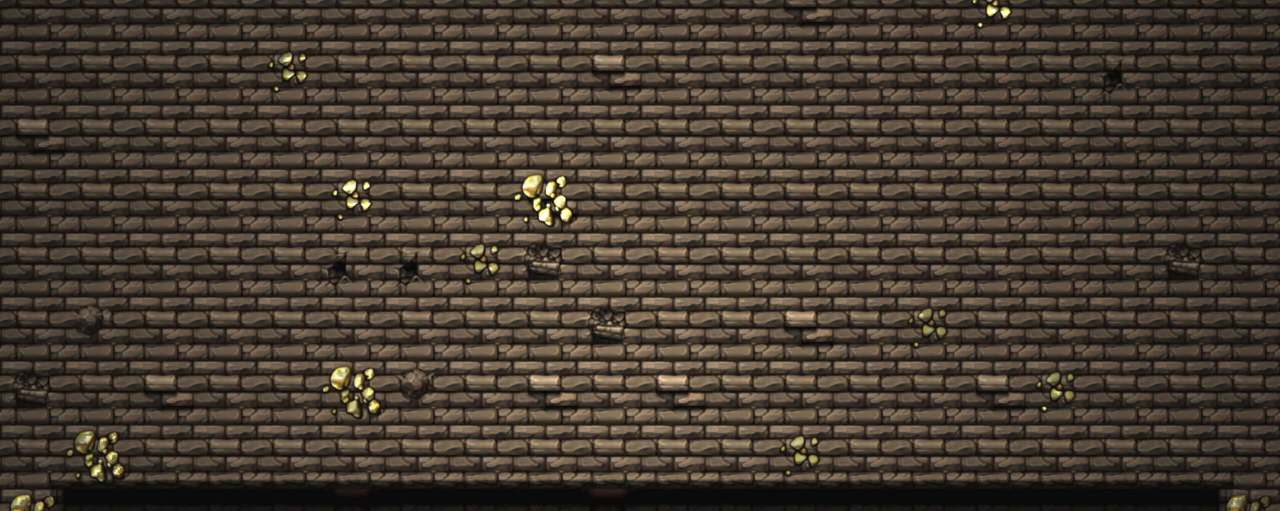
{"keys": ["z"], "events": [[67, "z", "up"], [150, "z", "down"], [250, "z", "up"], [300, "z", "down"], [433, "z", "up"], [483, "z", "down"]]}
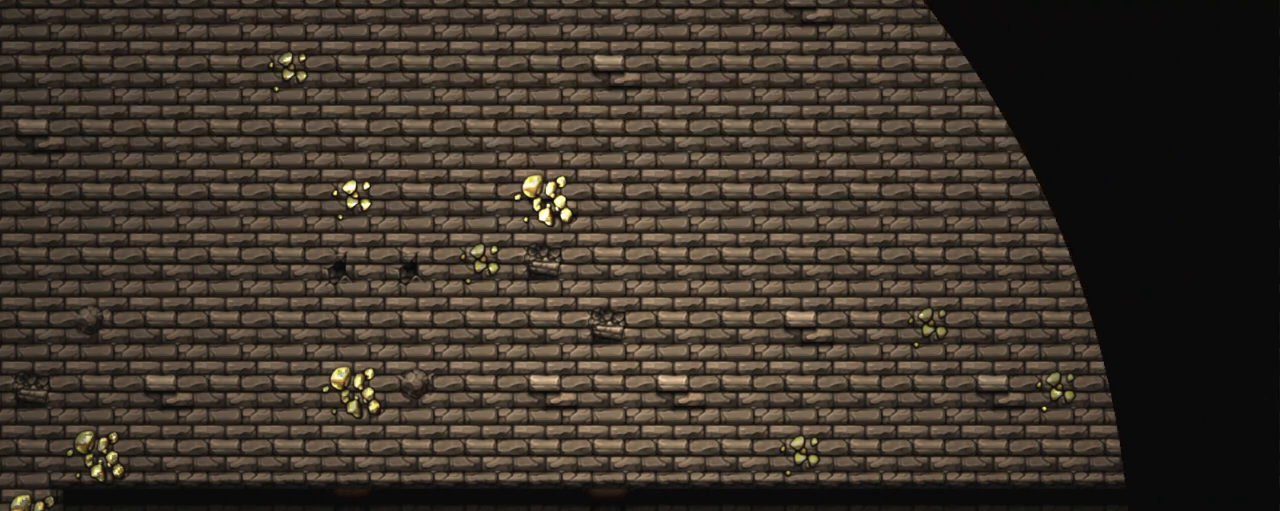
{"keys": [], "events": [[133, "z", "up"]]}
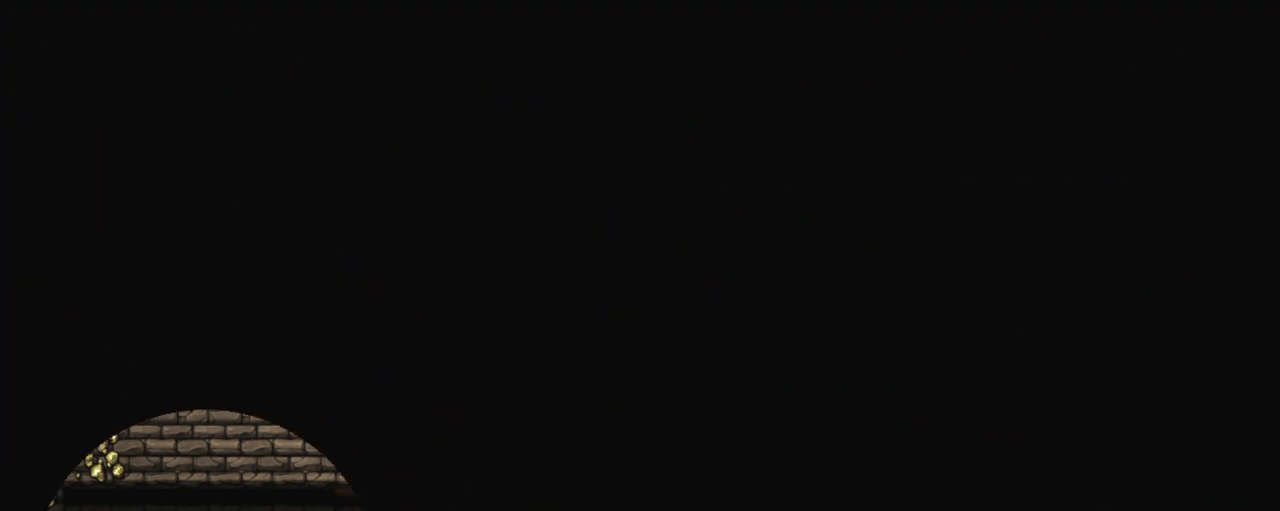
{"keys": [], "events": []}
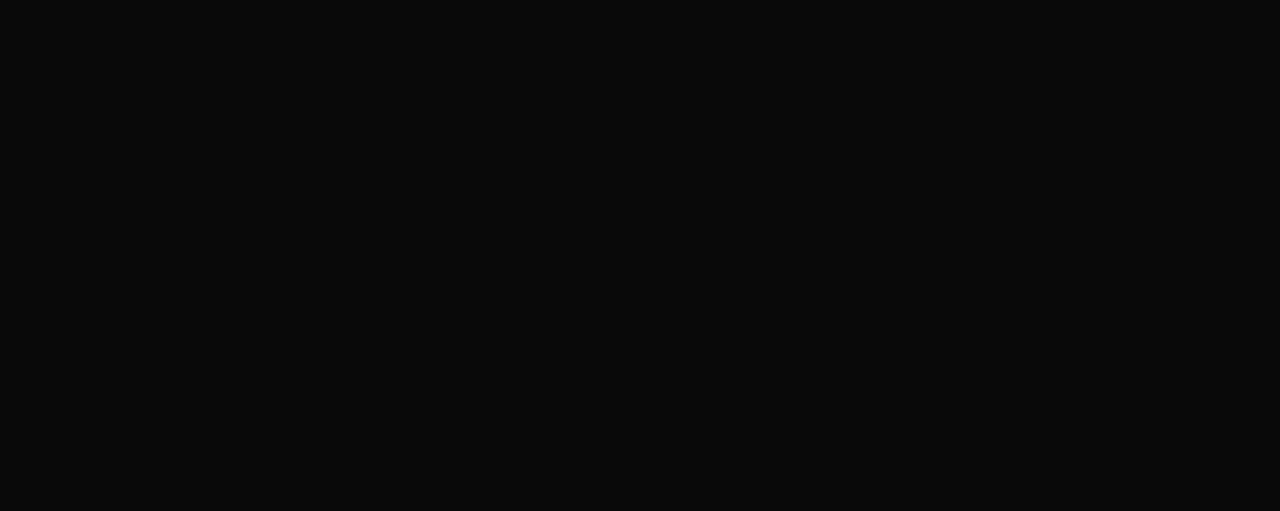
{"keys": [], "events": []}
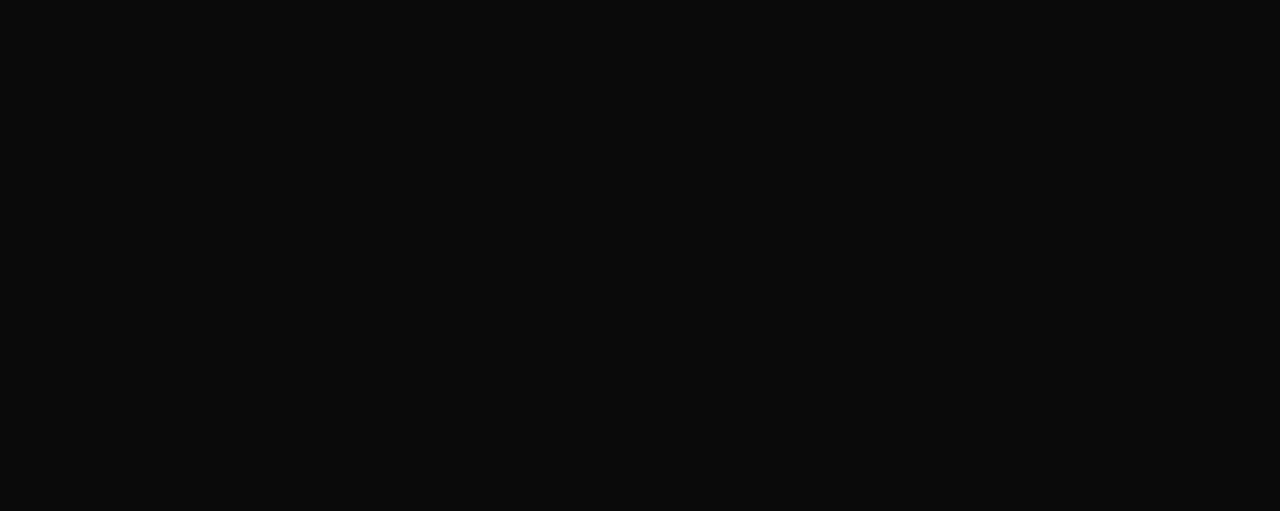
{"keys": [], "events": []}
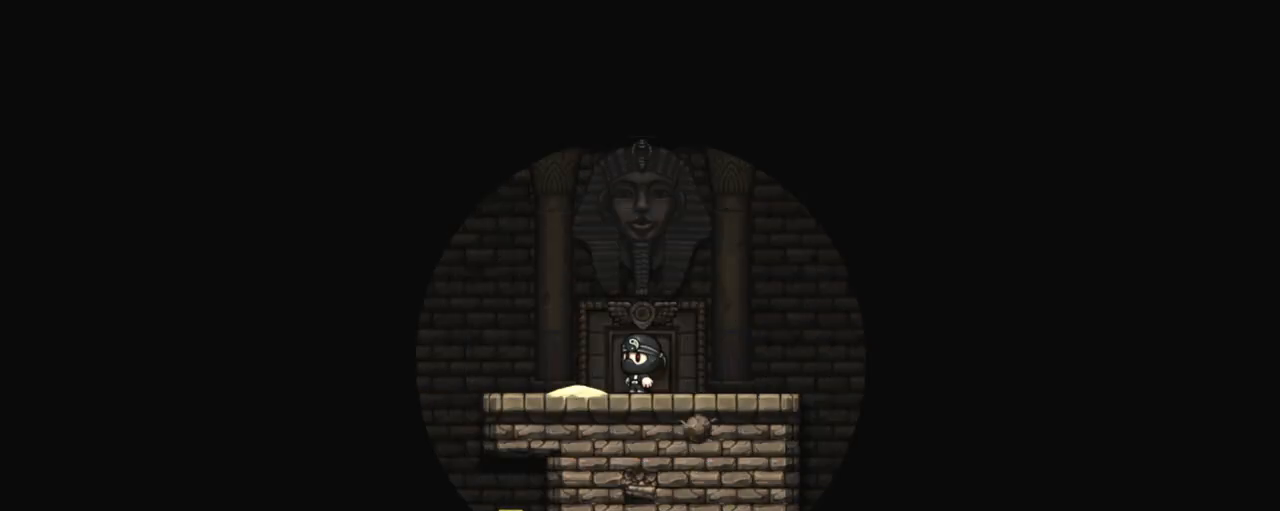
{"keys": [], "events": []}
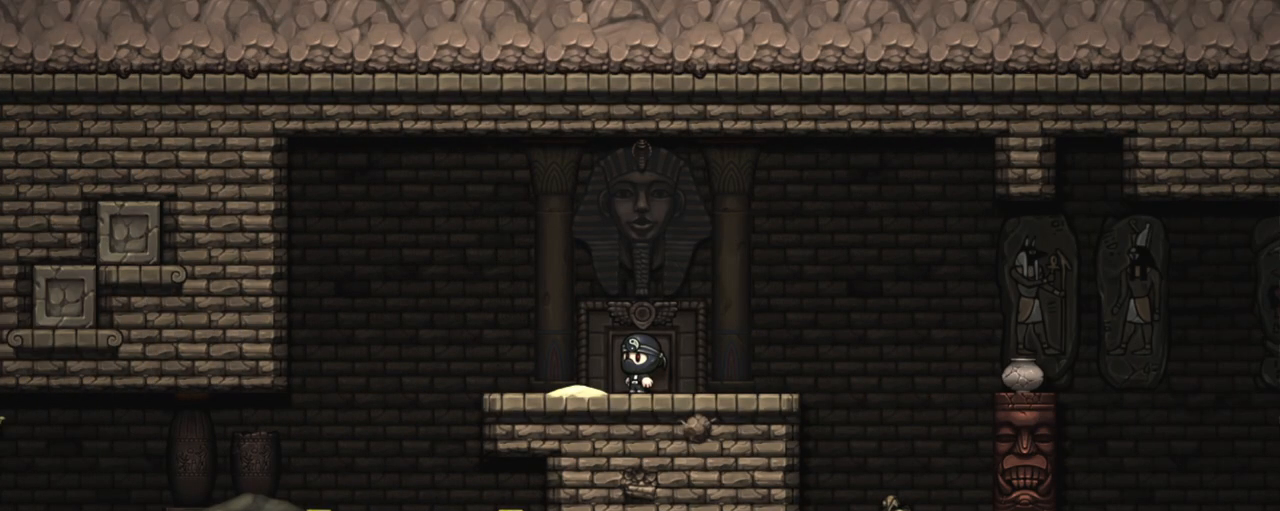
{"keys": ["right", "shift"], "events": [[17, "shift", "down"], [150, "right", "down"]]}
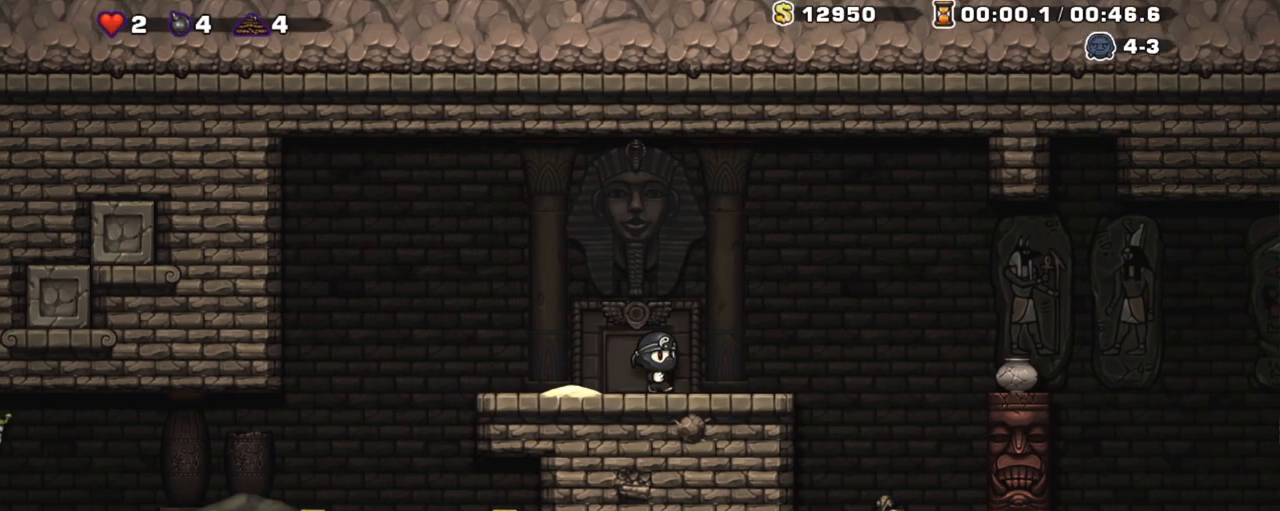
{"keys": ["right", "shift", "z"], "events": [[83, "z", "down"]]}
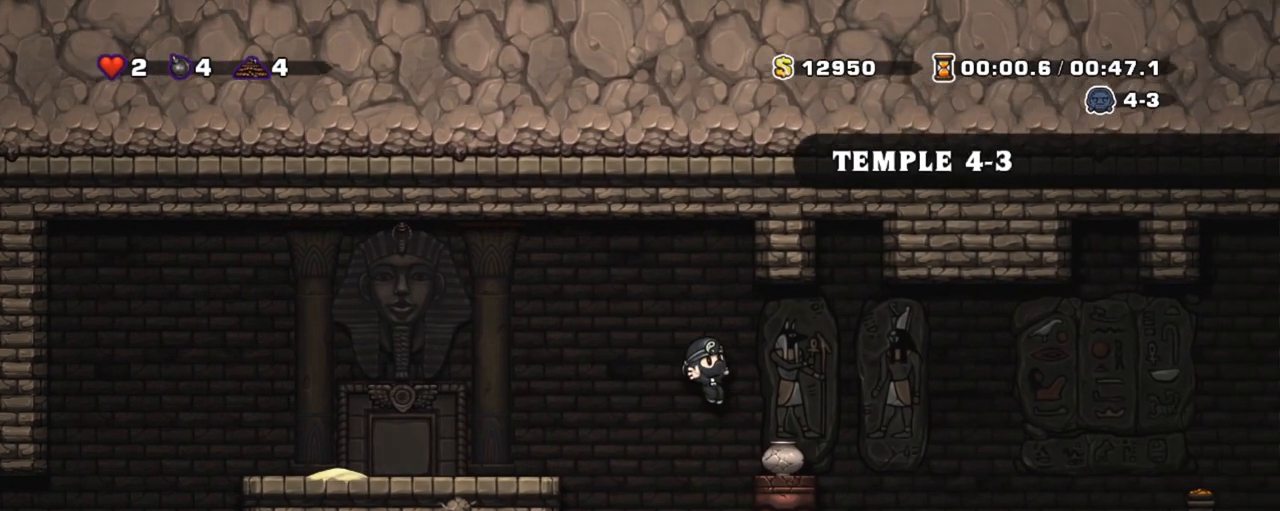
{"keys": ["down"], "events": [[83, "right", "up"], [83, "shift", "up"], [83, "z", "up"], [183, "down", "down"]]}
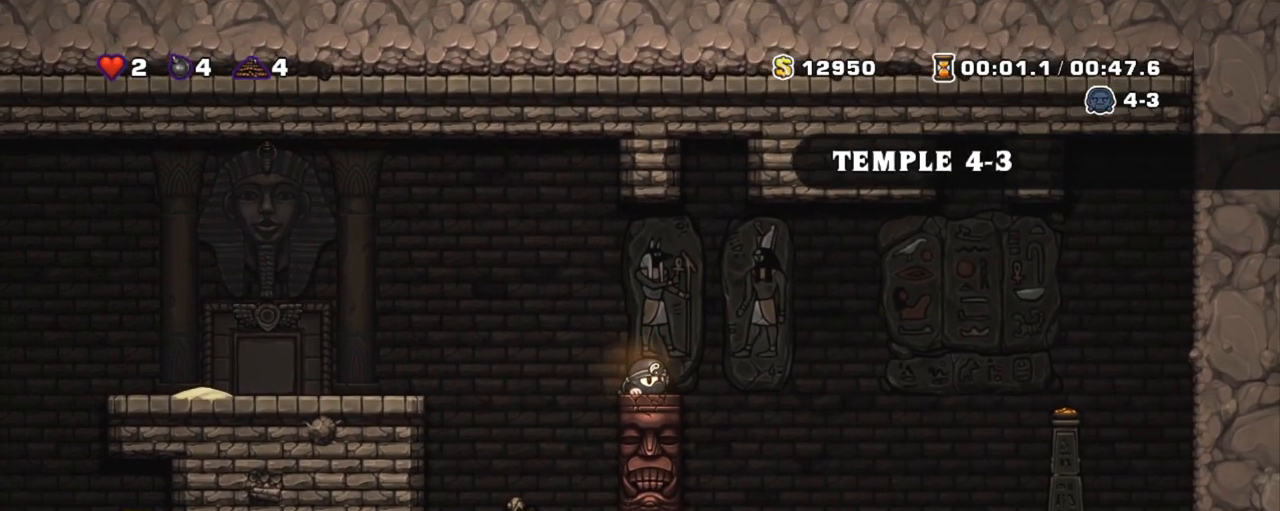
{"keys": ["down"], "events": []}
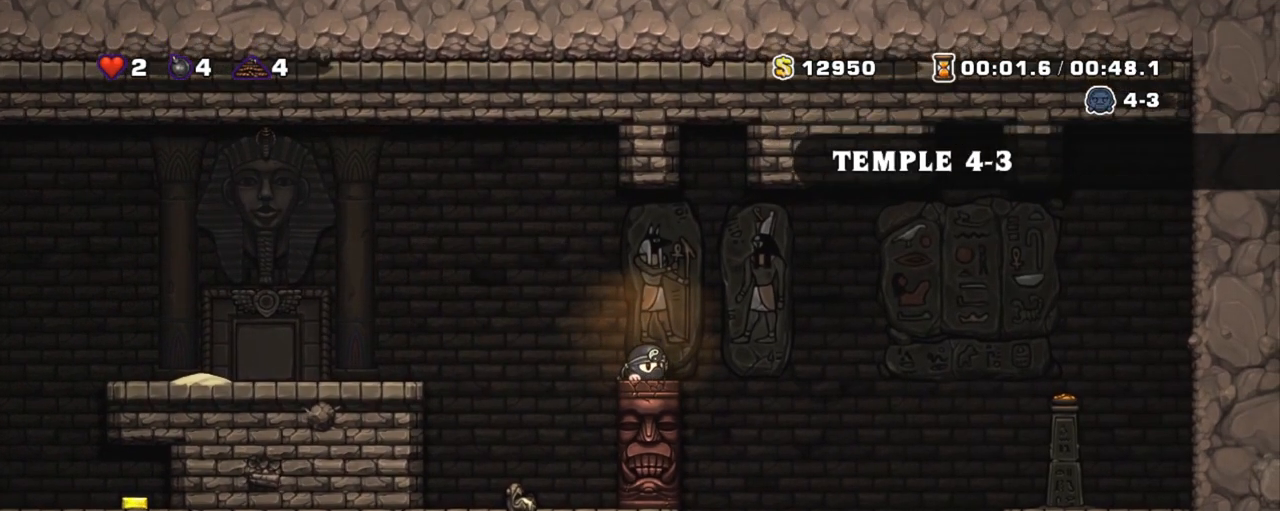
{"keys": ["down"], "events": []}
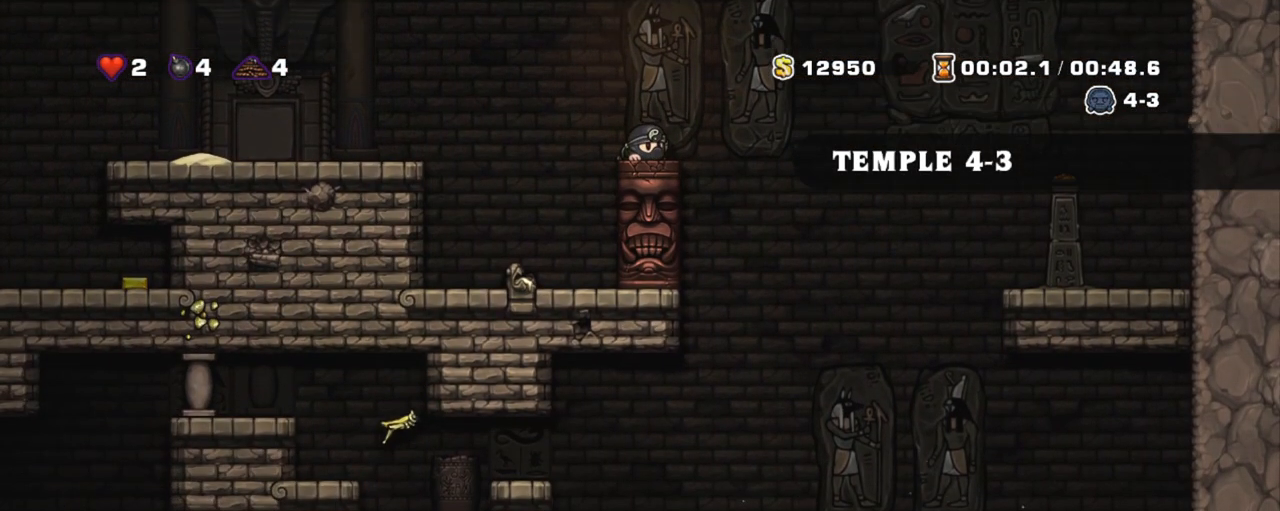
{"keys": ["down"], "events": []}
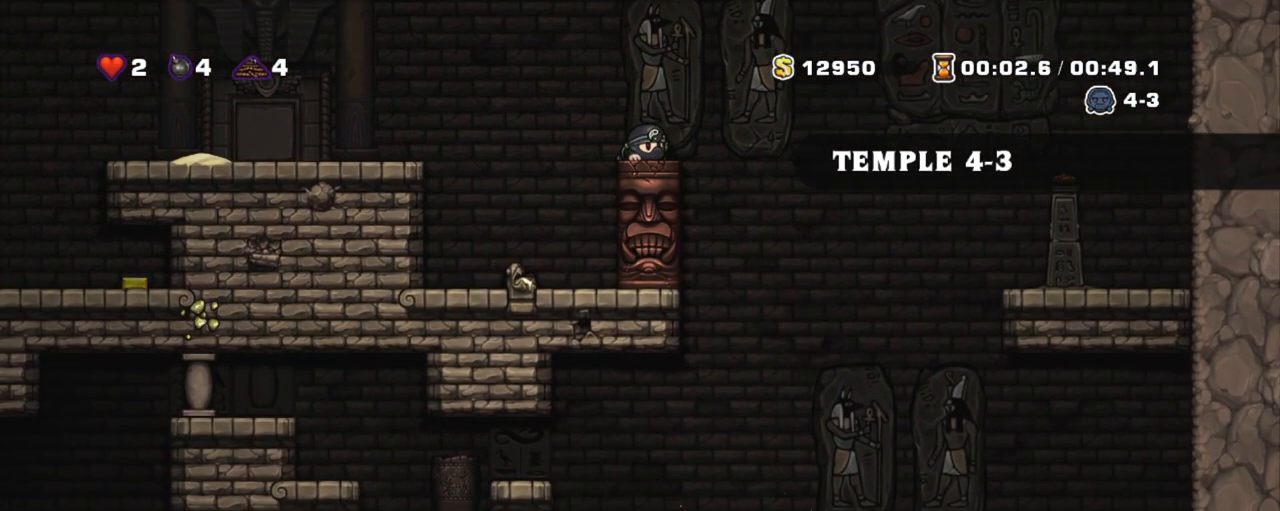
{"keys": ["down"], "events": []}
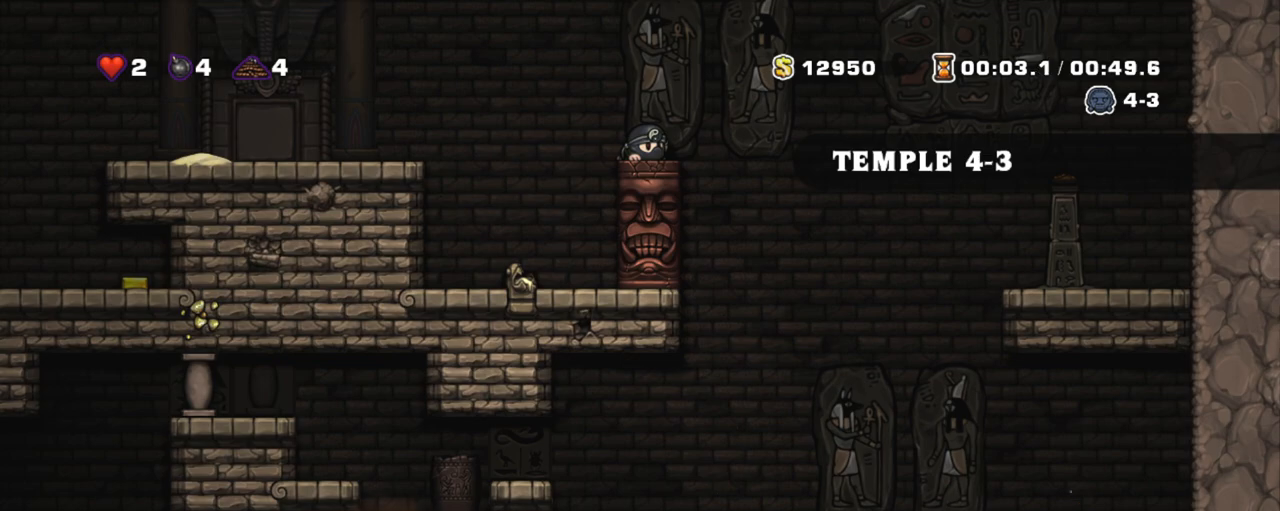
{"keys": ["right", "shift", "z"], "events": [[83, "down", "up"], [117, "shift", "down"], [167, "right", "down"], [317, "z", "down"]]}
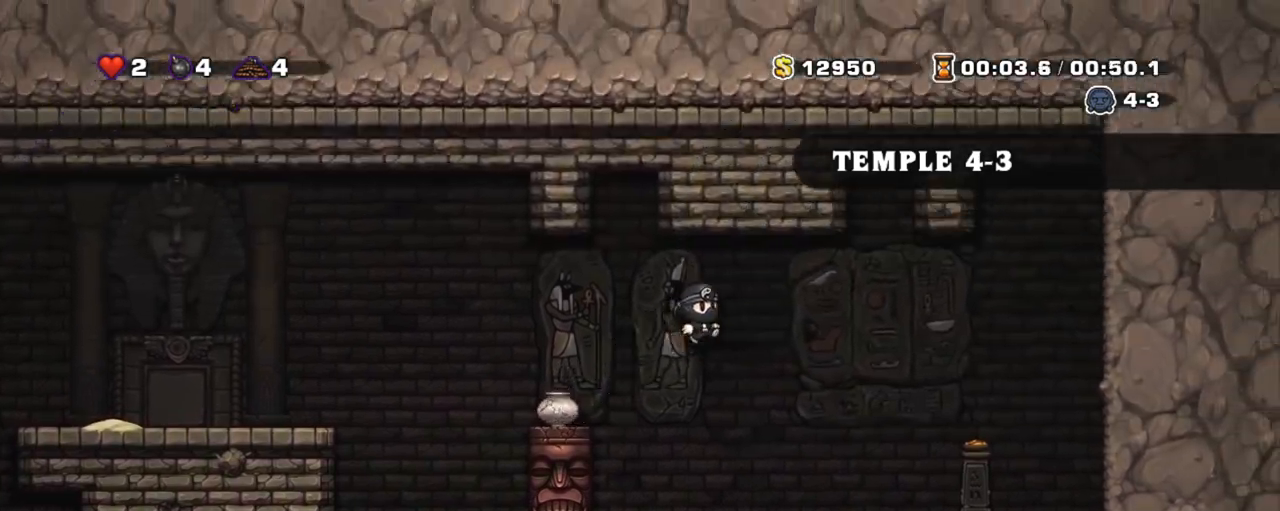
{"keys": ["shift"], "events": [[433, "right", "up"], [433, "z", "up"]]}
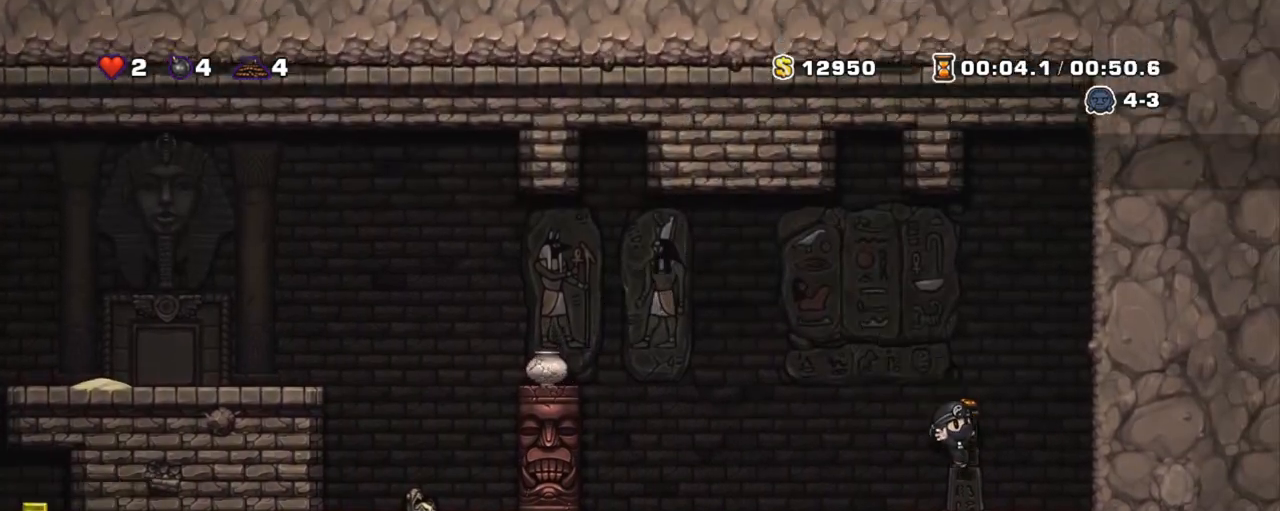
{"keys": ["down", "shift"], "events": [[67, "left", "down"], [117, "left", "up"], [200, "down", "down"]]}
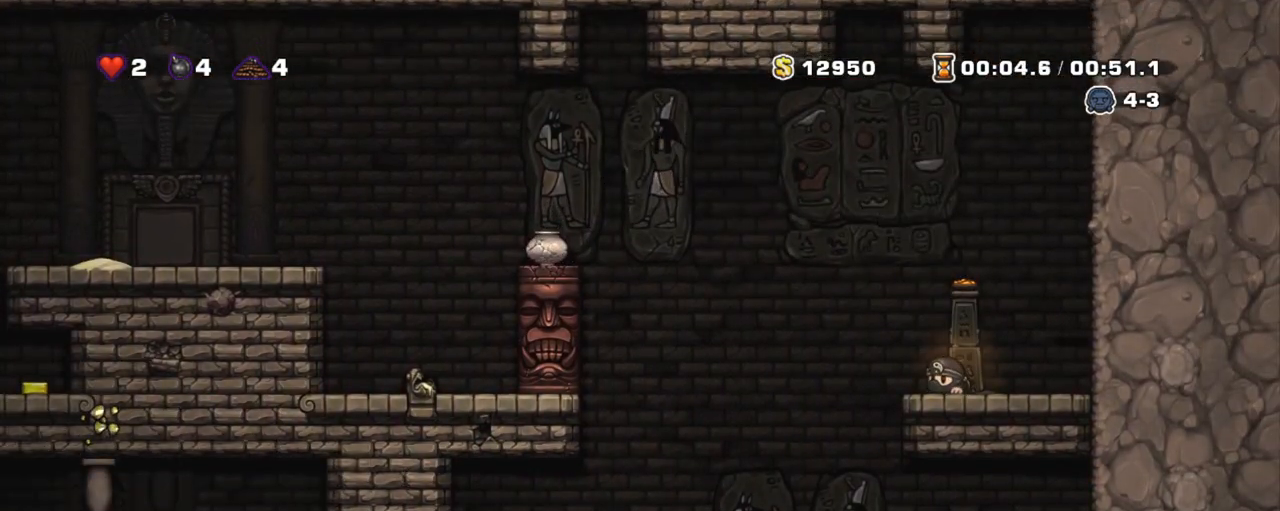
{"keys": ["down", "shift"], "events": []}
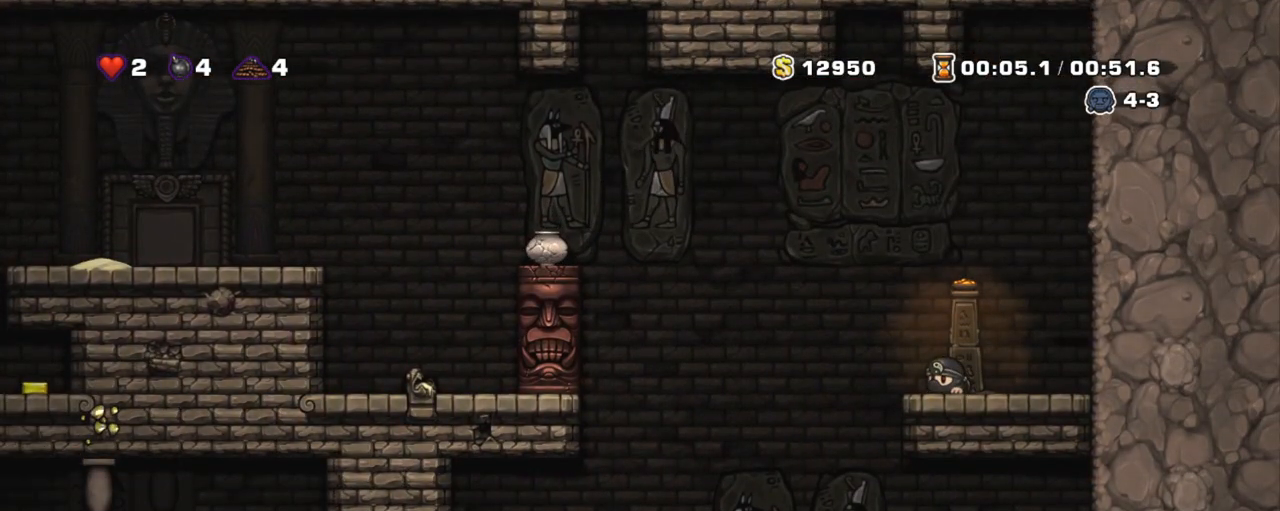
{"keys": ["down", "shift"], "events": []}
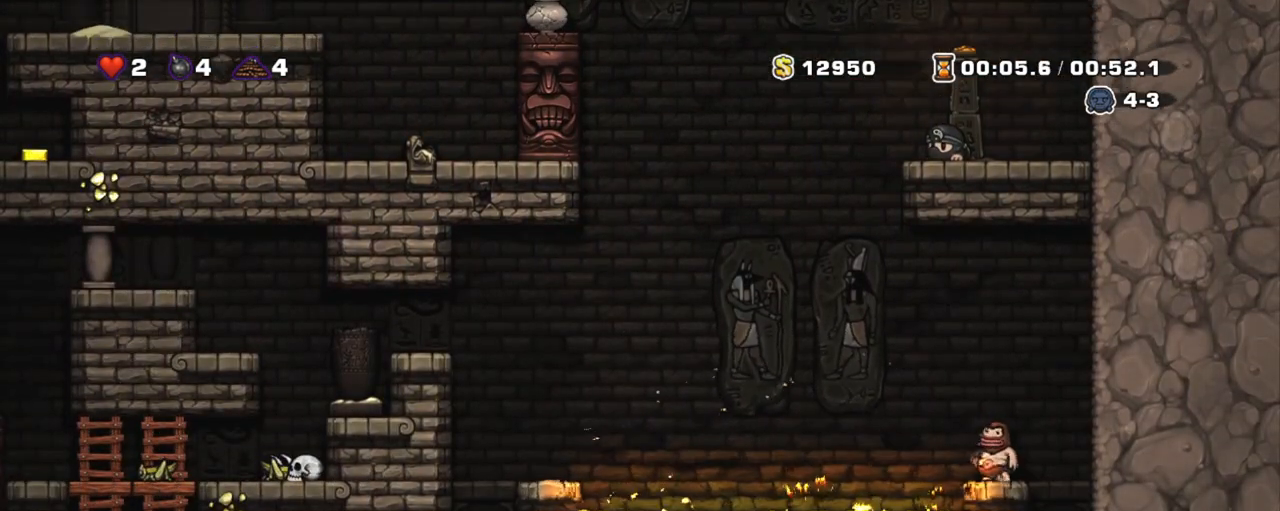
{"keys": ["shift"], "events": [[150, "down", "up"]]}
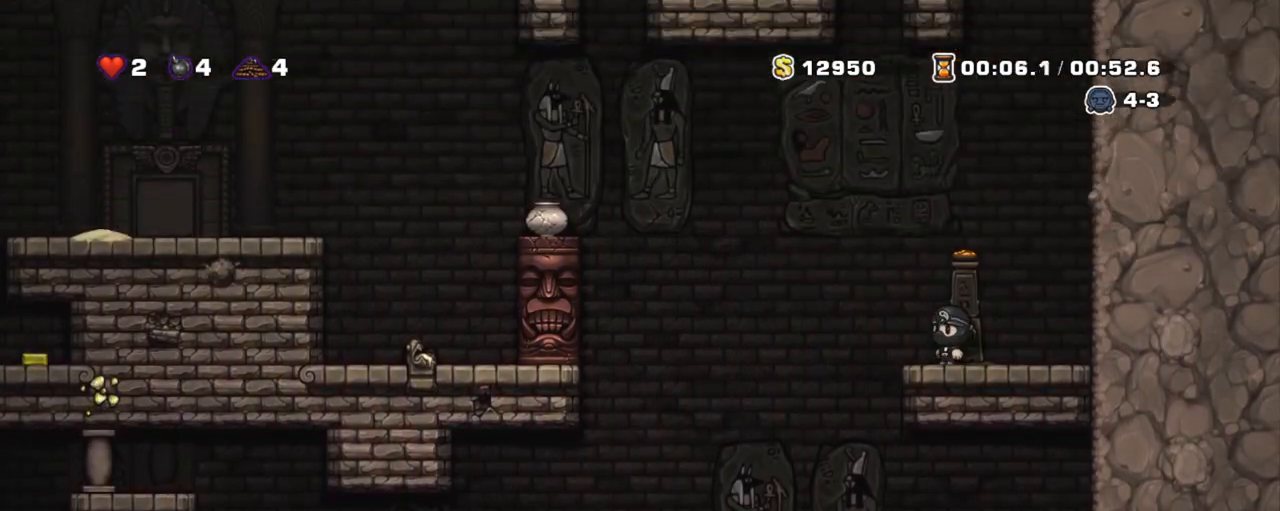
{"keys": ["shift"], "events": [[267, "right", "down"], [367, "right", "up"]]}
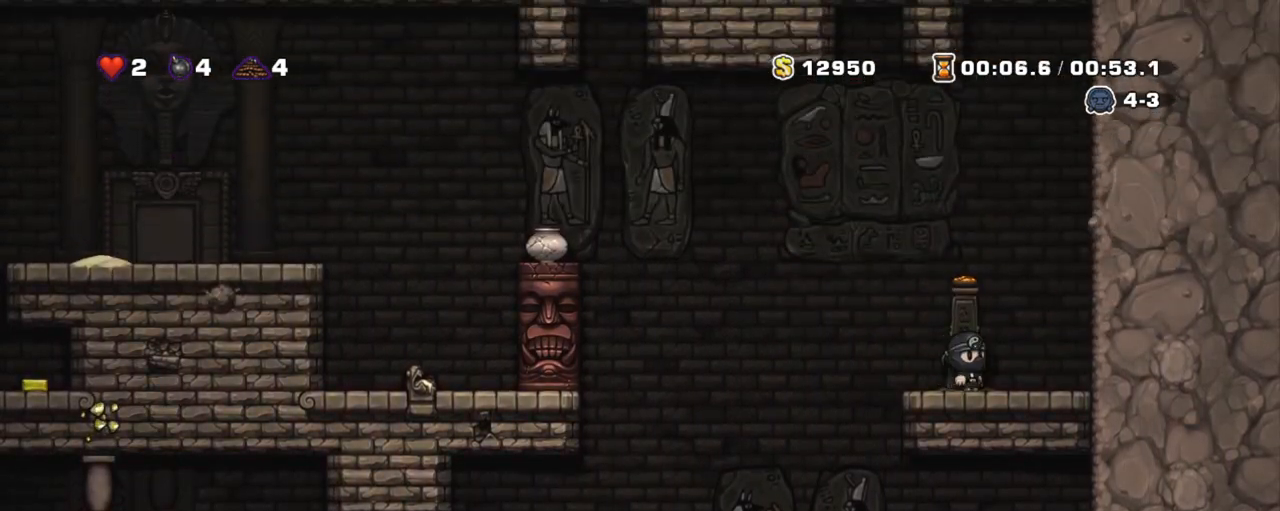
{"keys": ["left", "shift"], "events": [[50, "x", "down"], [100, "left", "down"], [150, "x", "up"]]}